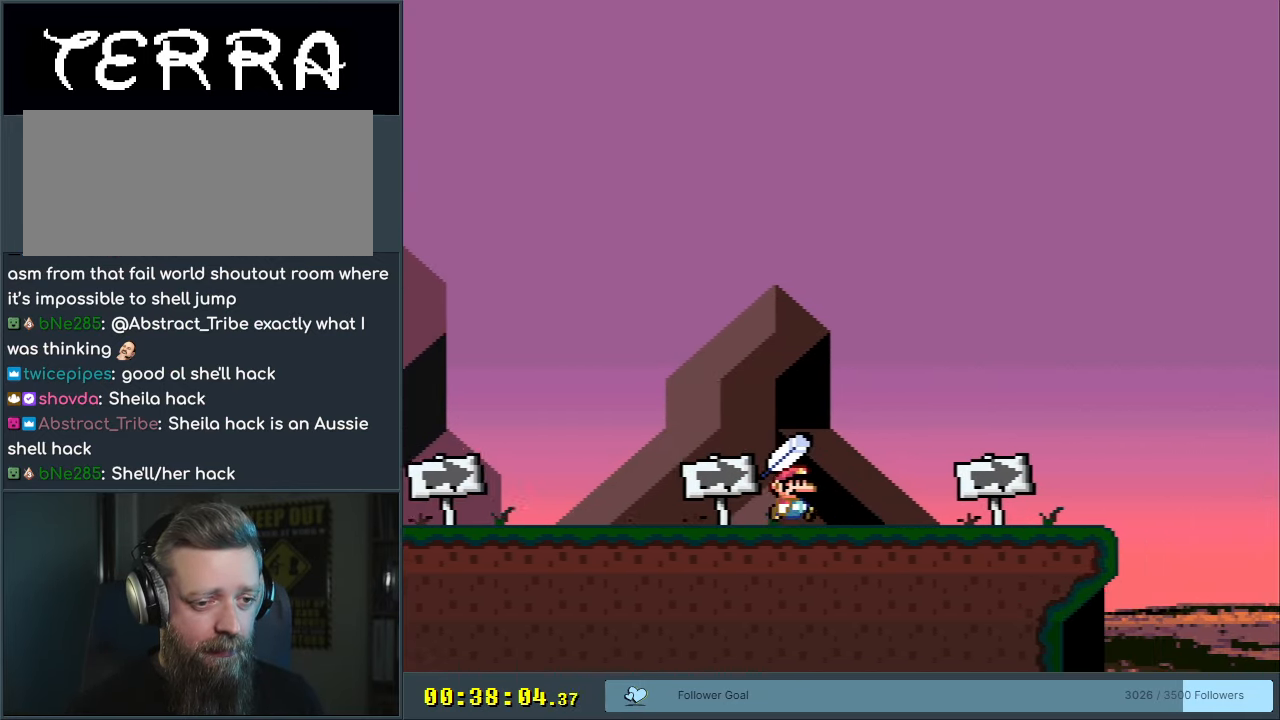
Gameplay with a controller (Nintendo layout); each line is a JSON object with the inputs held at the frame after it. "events" lists button and stick changes between this image and that frame as [ms after this image, input, new state], when the widget could be followed in between. Not read: L3 R3.
{"buttons": ["Y", "DPAD_RIGHT"], "events": []}
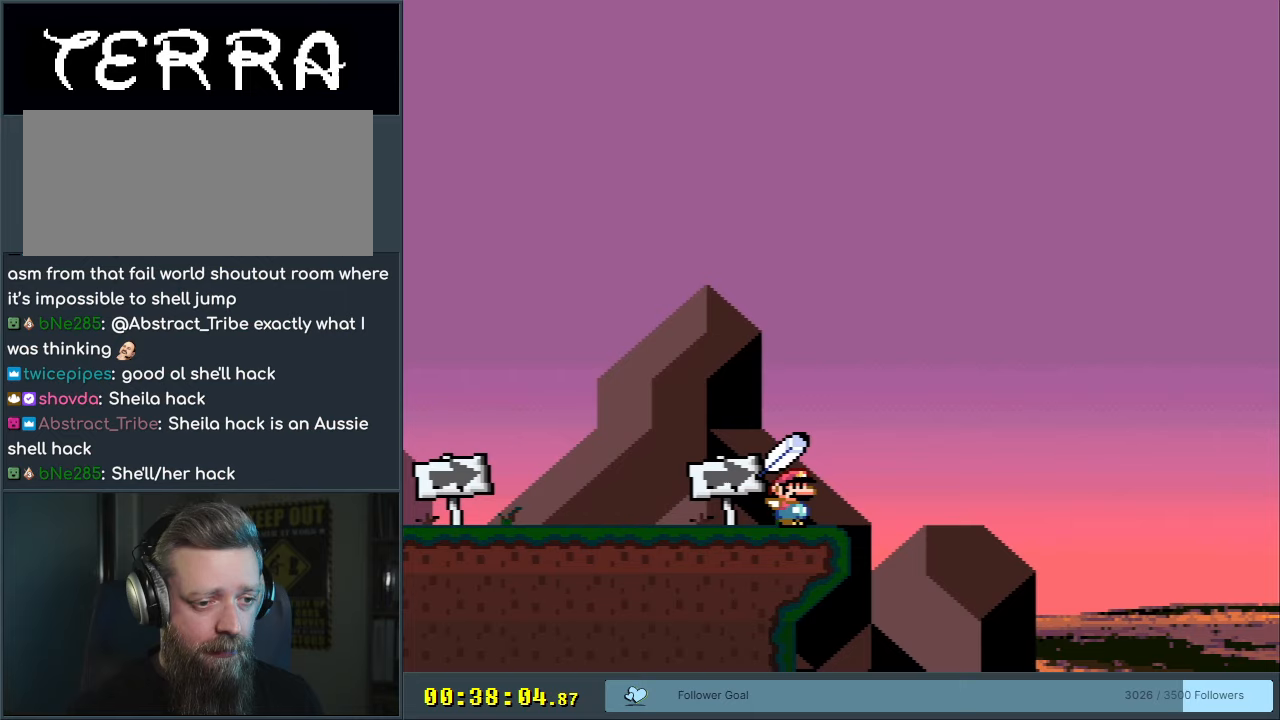
{"buttons": ["B", "Y", "DPAD_RIGHT"], "events": [[33, "B", "down"]]}
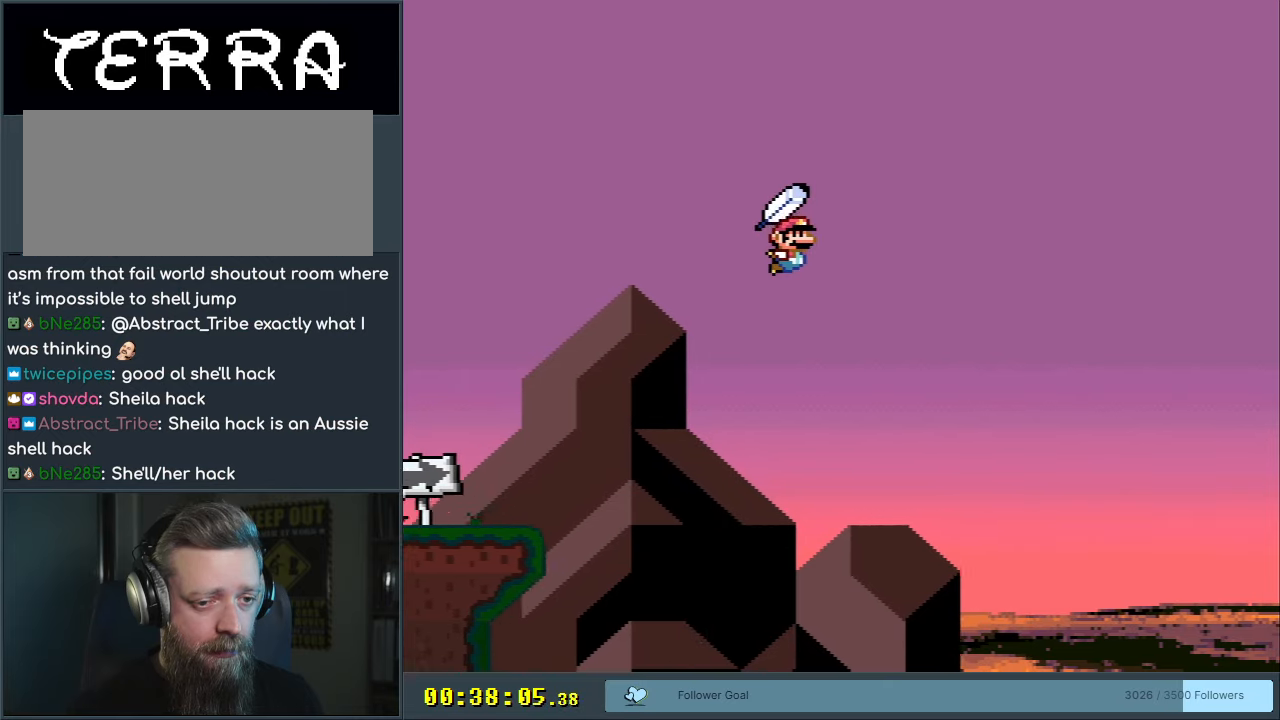
{"buttons": ["B", "Y", "DPAD_RIGHT"], "events": []}
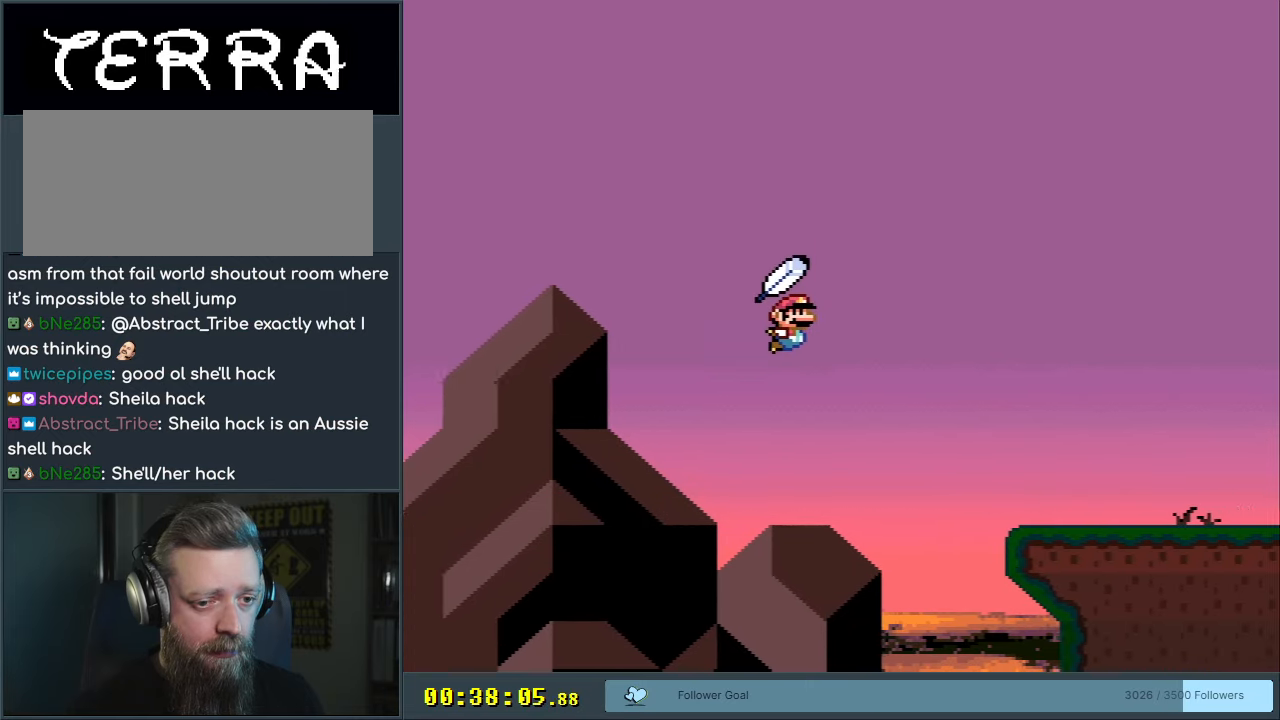
{"buttons": ["B", "Y"], "events": [[333, "DPAD_RIGHT", "up"]]}
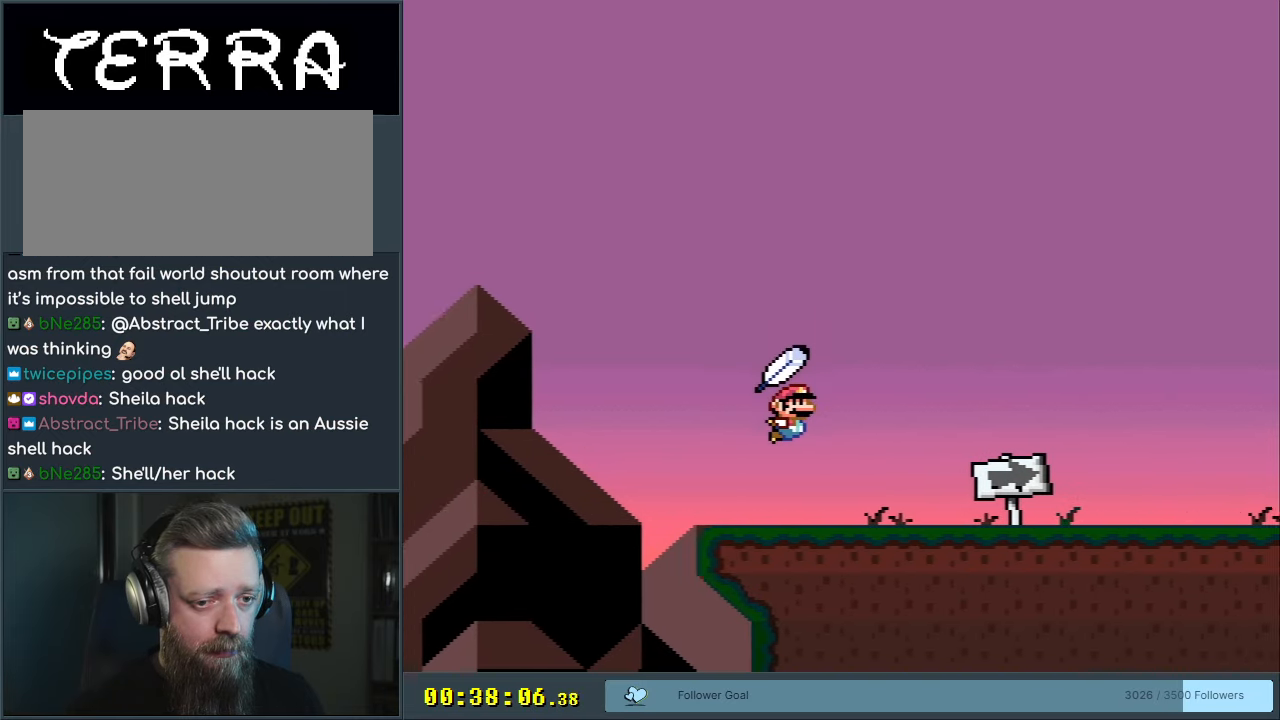
{"buttons": ["B", "Y"], "events": [[183, "DPAD_LEFT", "down"], [267, "DPAD_LEFT", "up"]]}
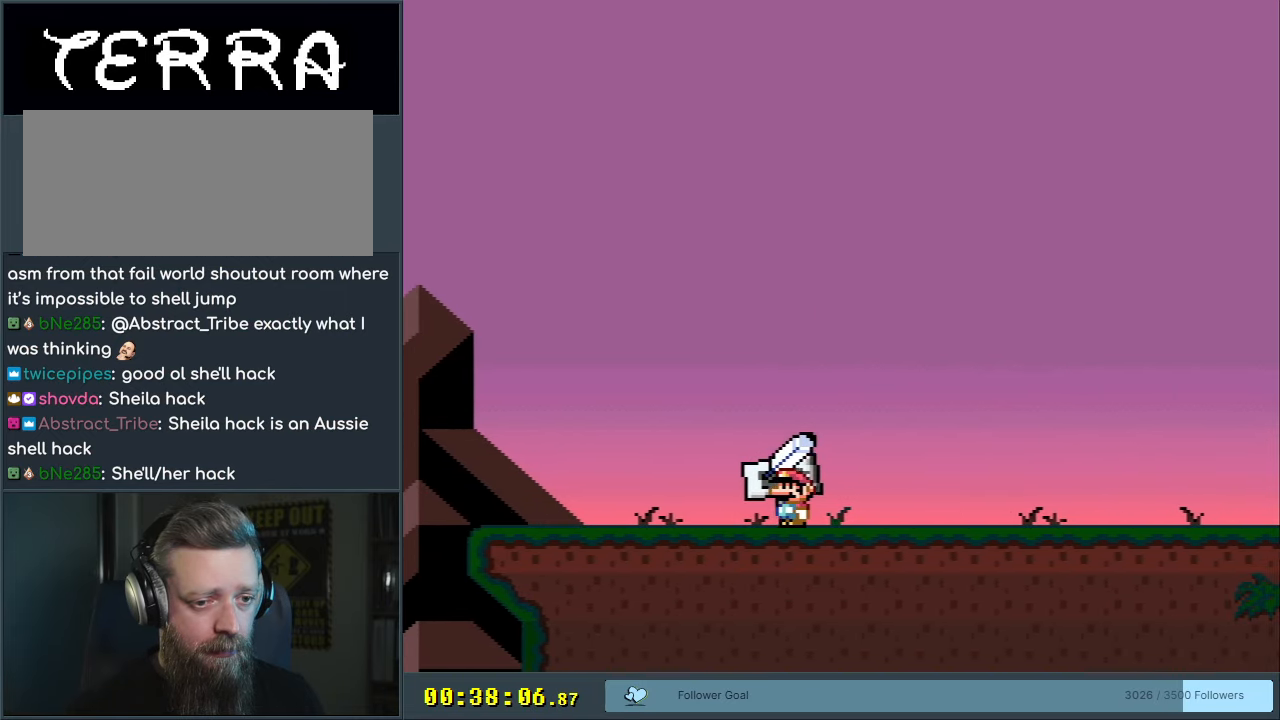
{"buttons": ["Y"], "events": [[50, "DPAD_RIGHT", "down"], [317, "B", "up"], [450, "DPAD_RIGHT", "up"]]}
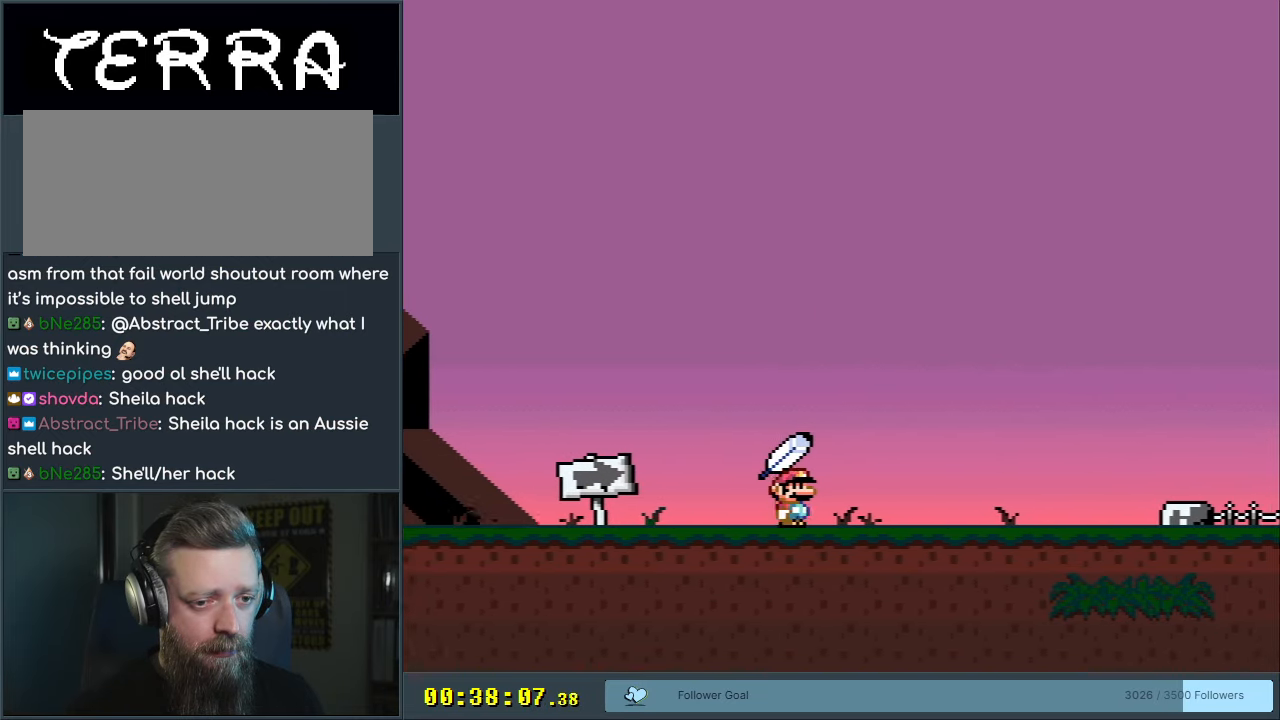
{"buttons": ["B", "Y"], "events": [[150, "DPAD_RIGHT", "down"], [267, "DPAD_RIGHT", "up"], [450, "B", "down"]]}
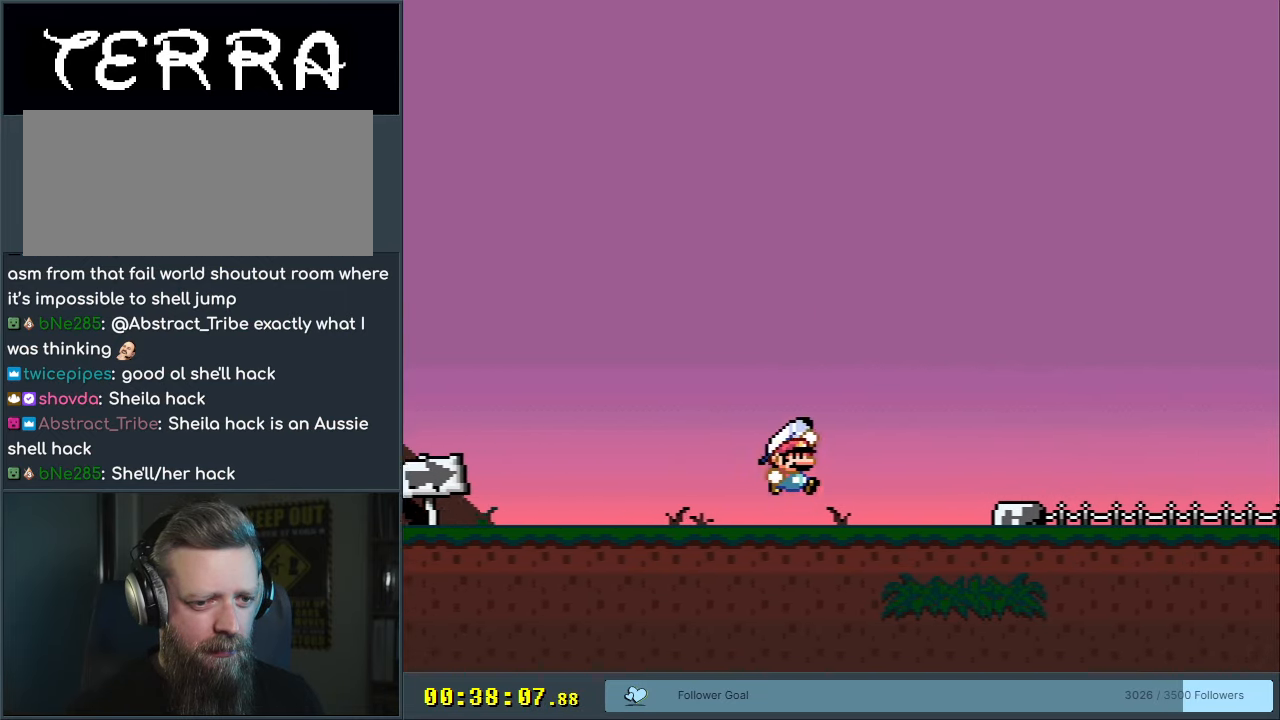
{"buttons": ["Y", "DPAD_RIGHT"], "events": [[167, "B", "up"], [500, "DPAD_RIGHT", "down"]]}
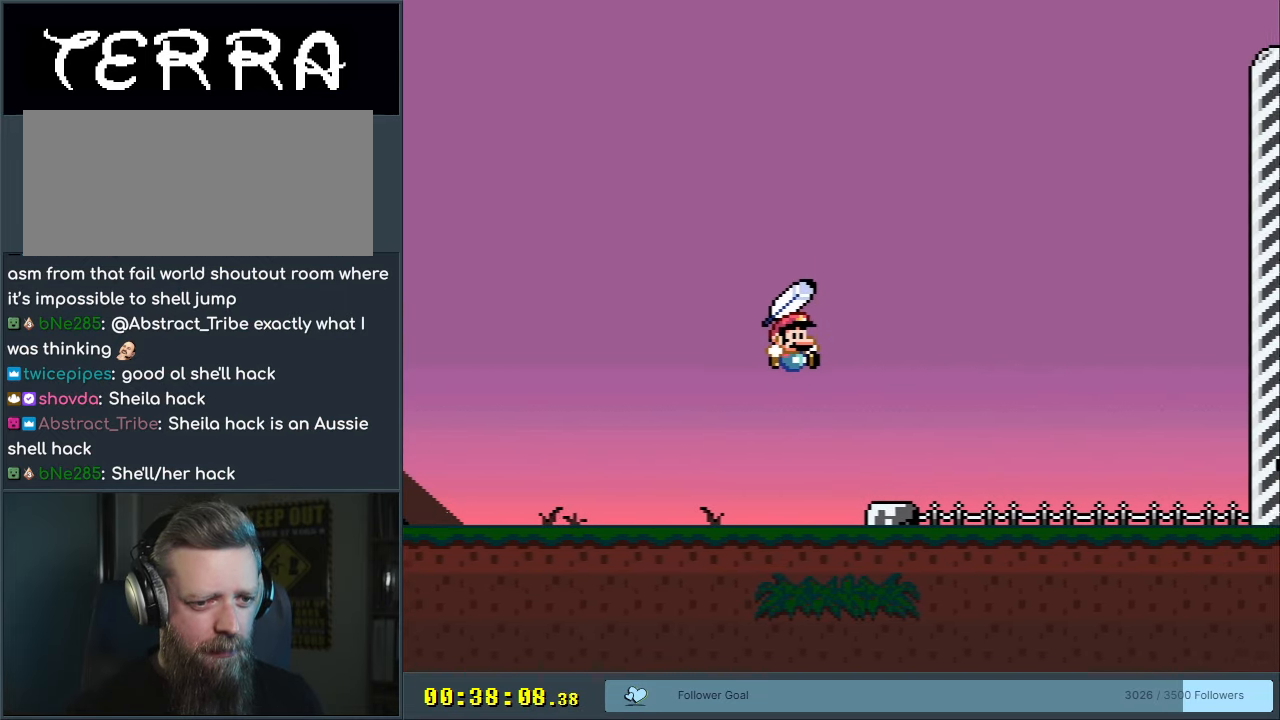
{"buttons": ["Y"], "events": [[467, "DPAD_RIGHT", "up"]]}
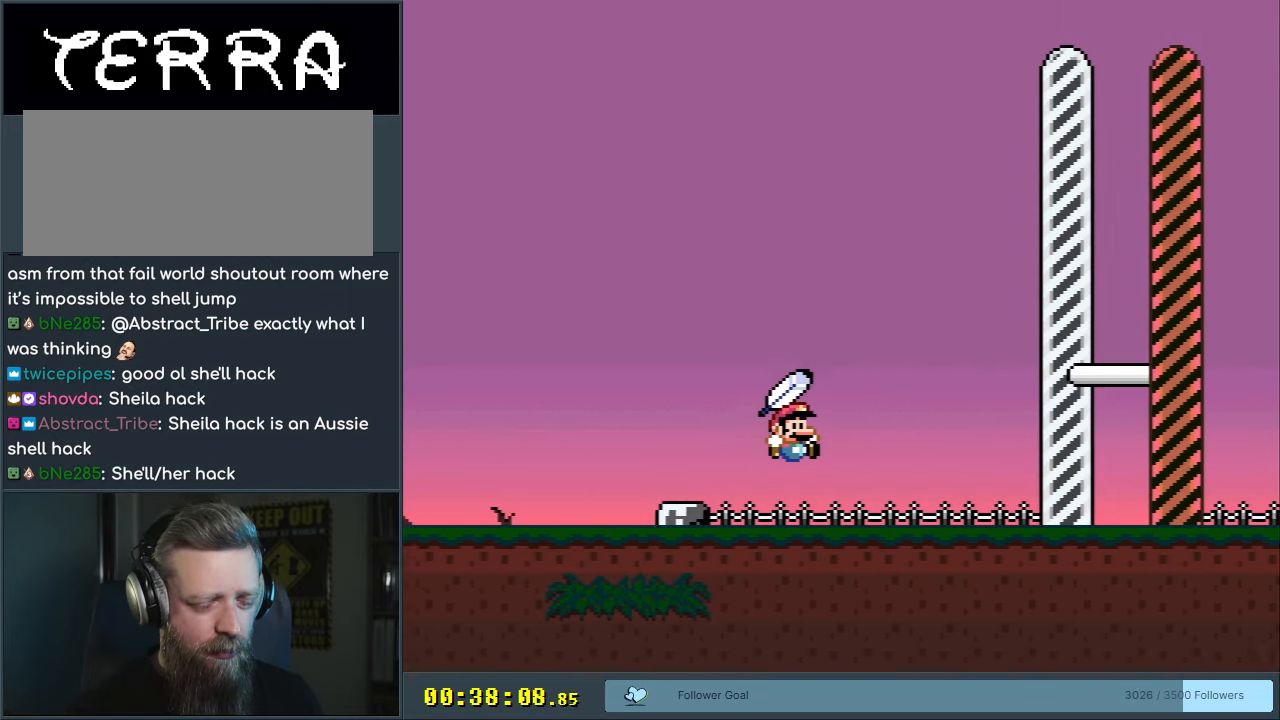
{"buttons": ["Y"], "events": []}
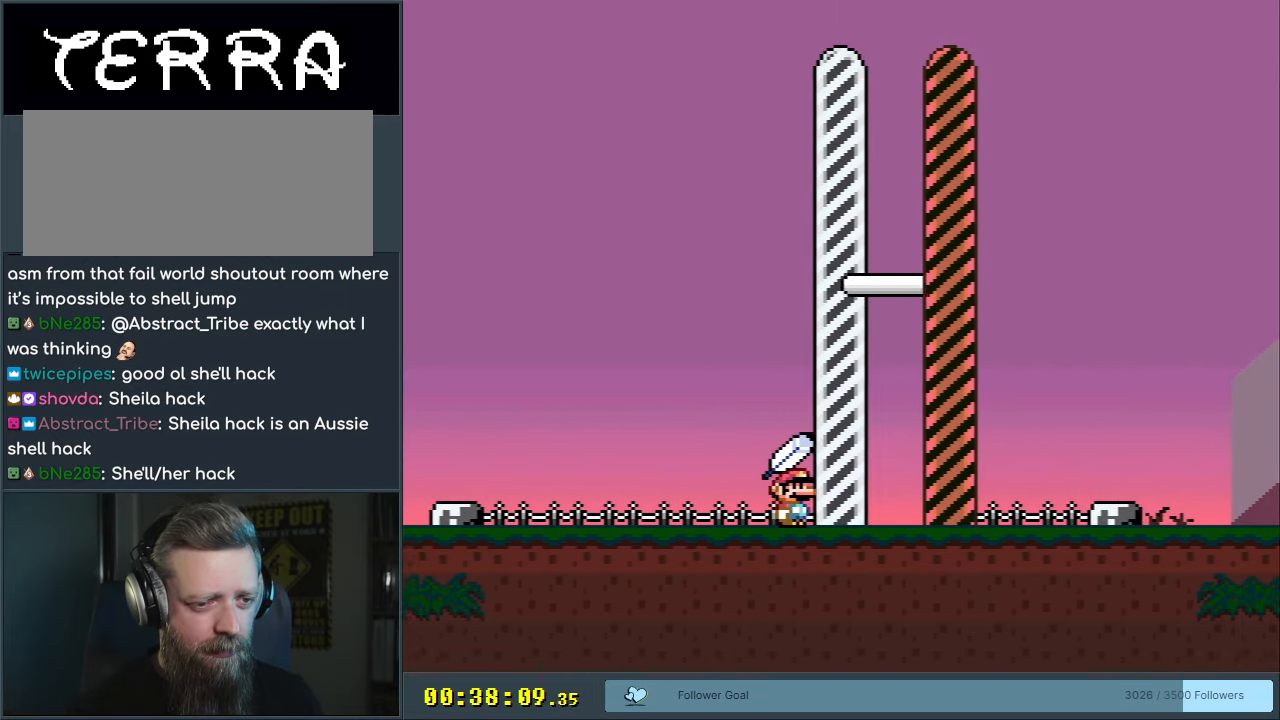
{"buttons": ["Y"], "events": []}
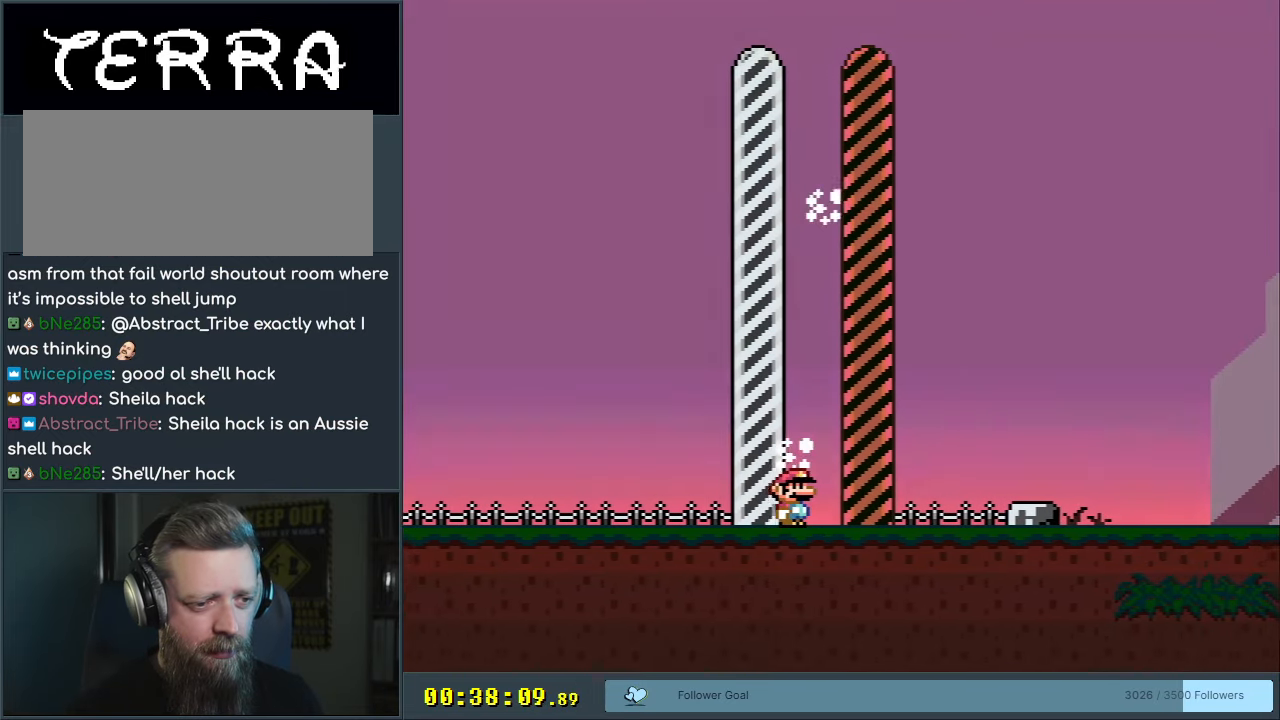
{"buttons": [], "events": [[500, "Y", "up"]]}
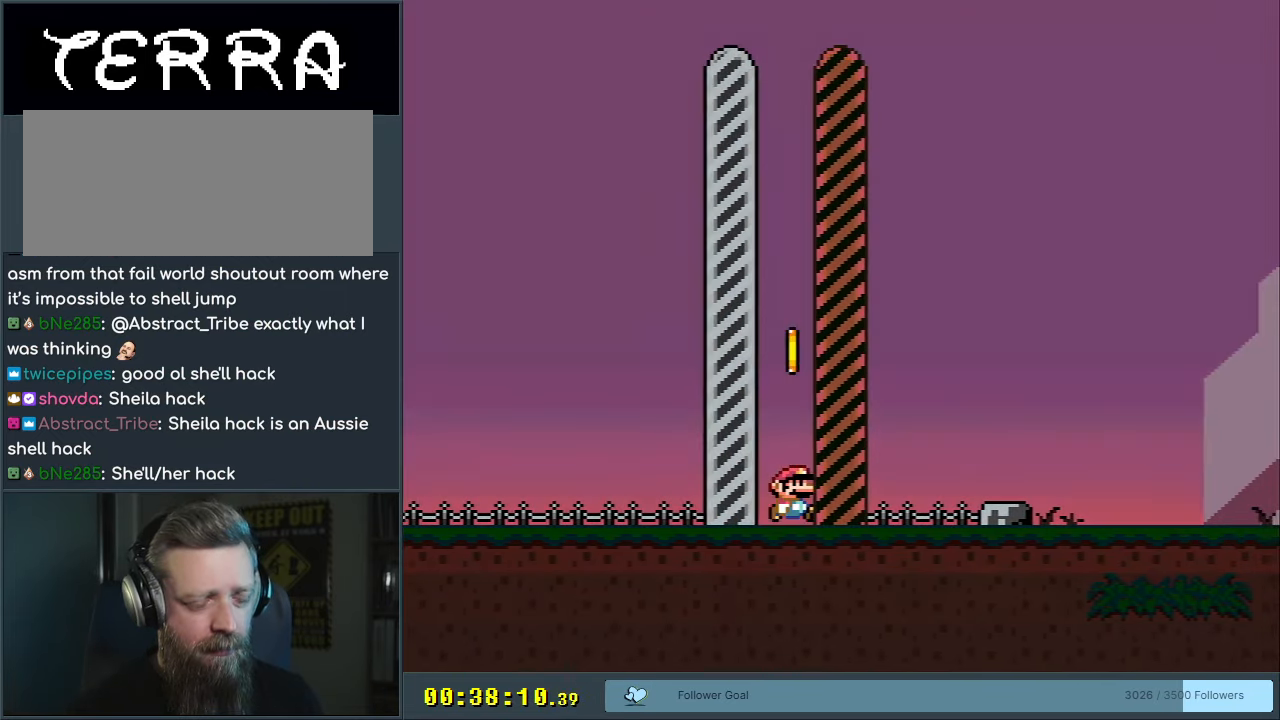
{"buttons": [], "events": []}
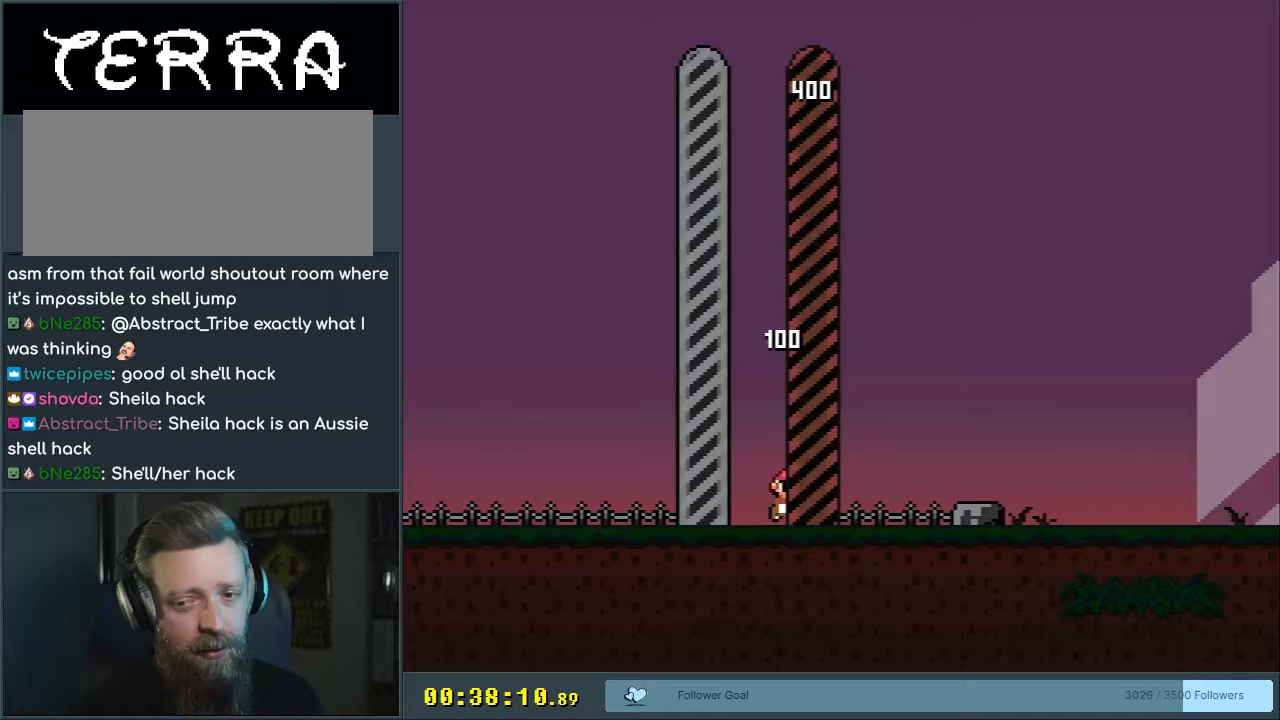
{"buttons": [], "events": []}
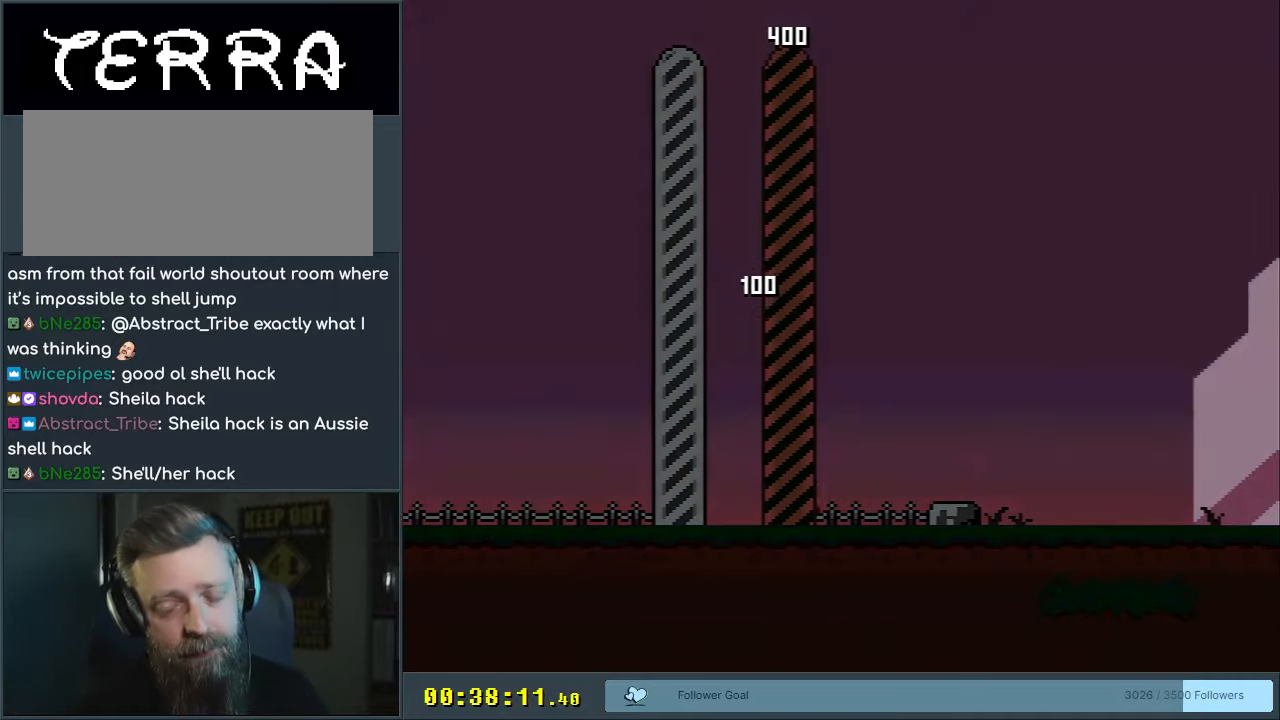
{"buttons": [], "events": []}
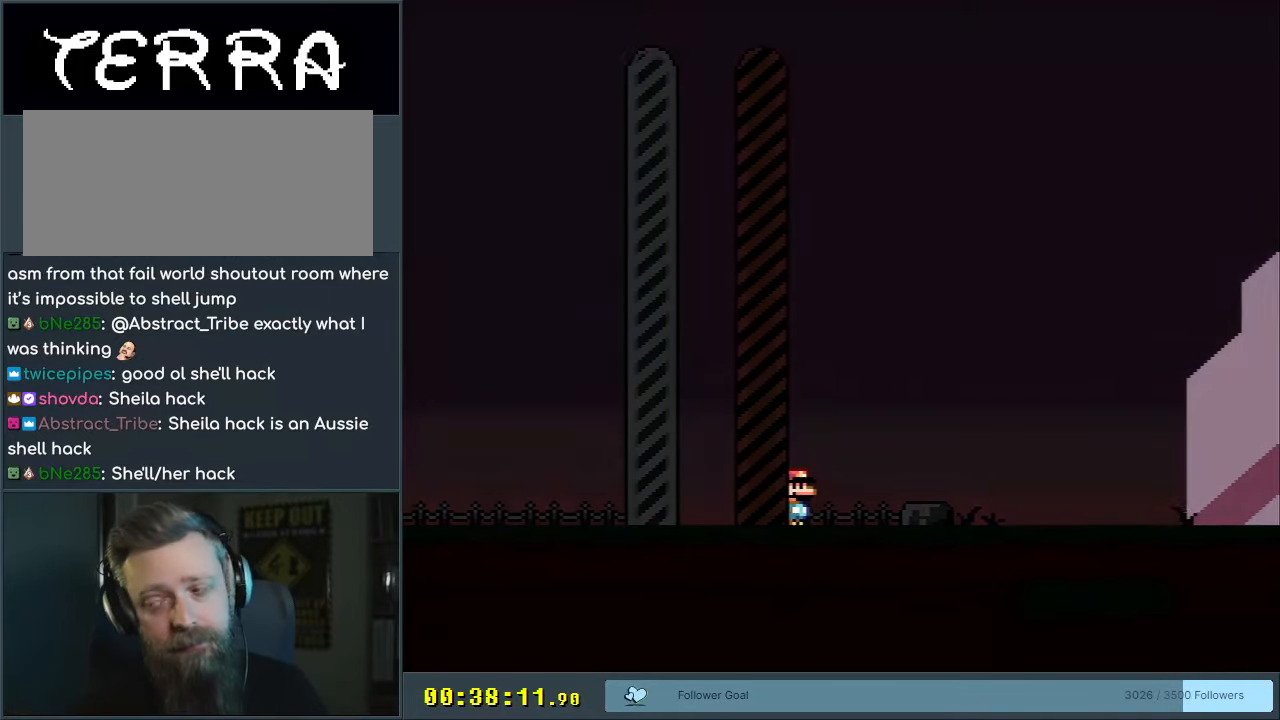
{"buttons": [], "events": []}
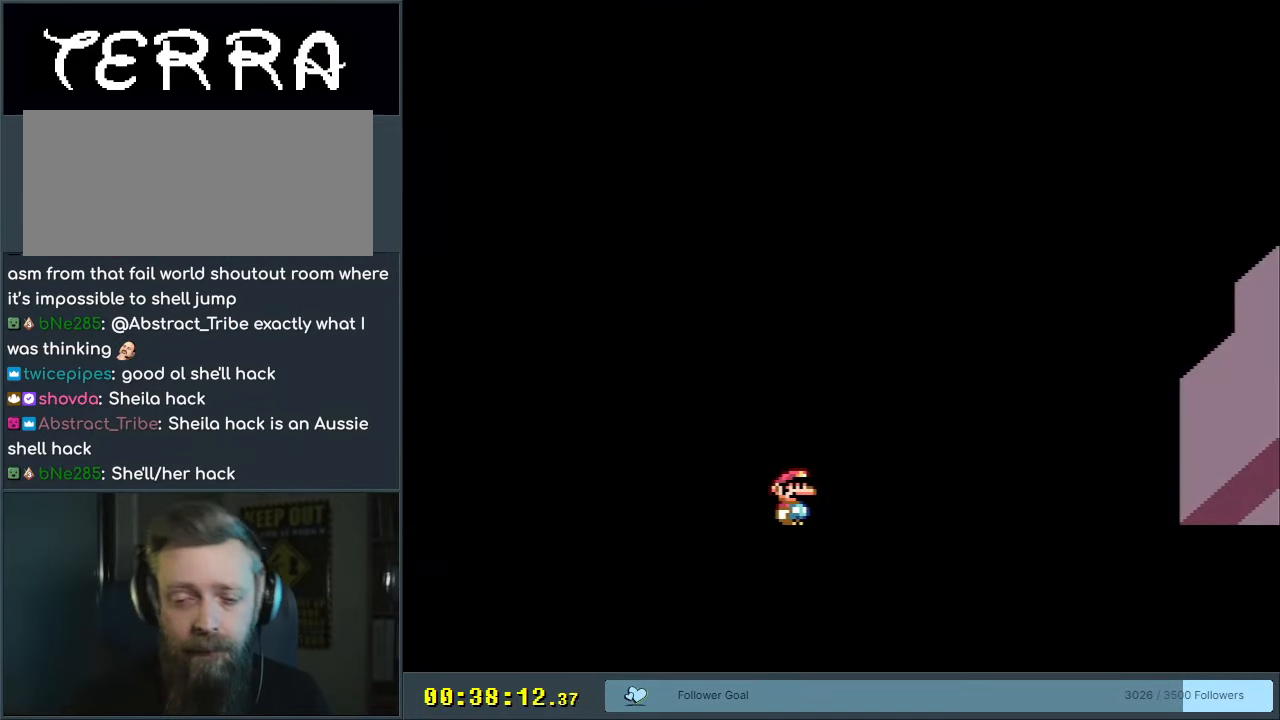
{"buttons": [], "events": []}
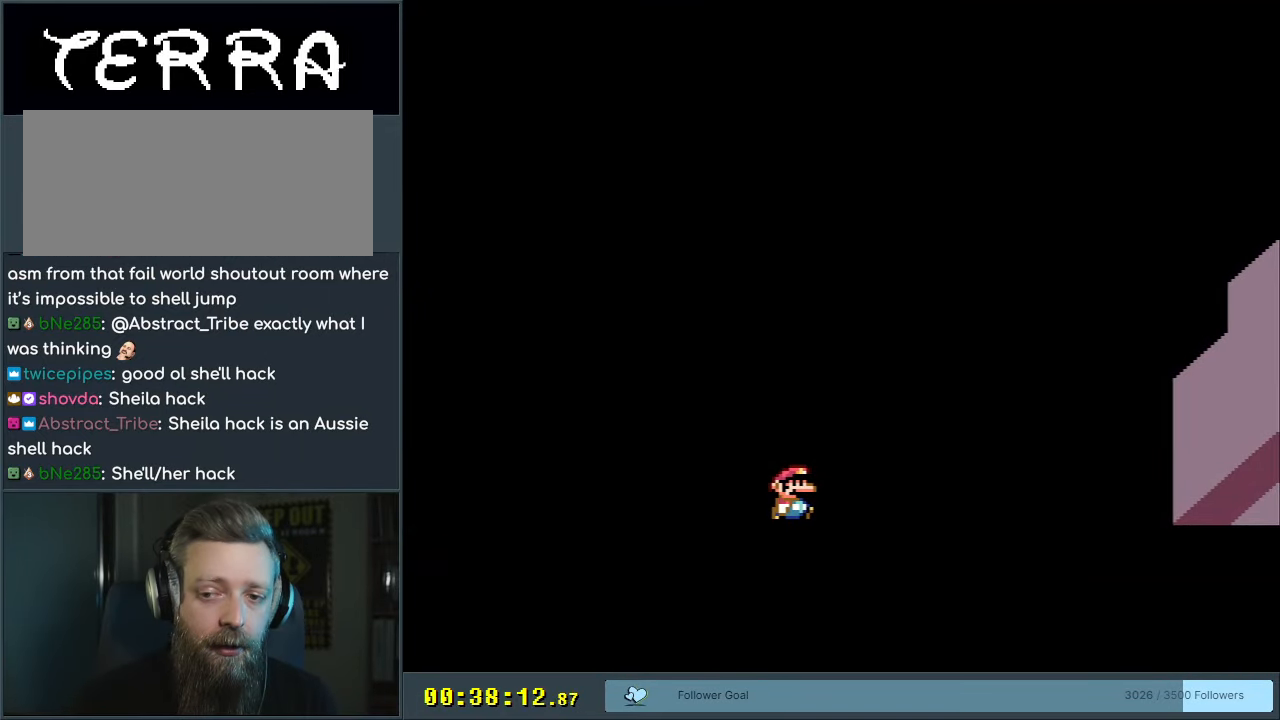
{"buttons": [], "events": []}
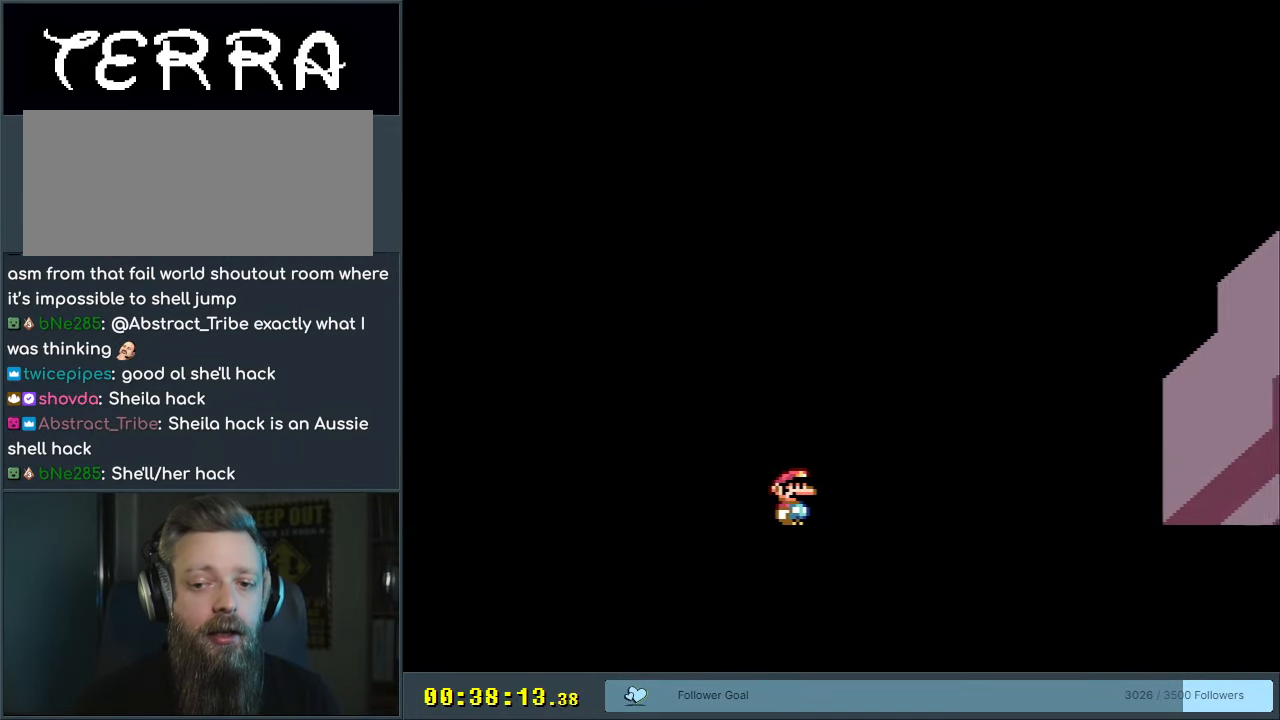
{"buttons": [], "events": []}
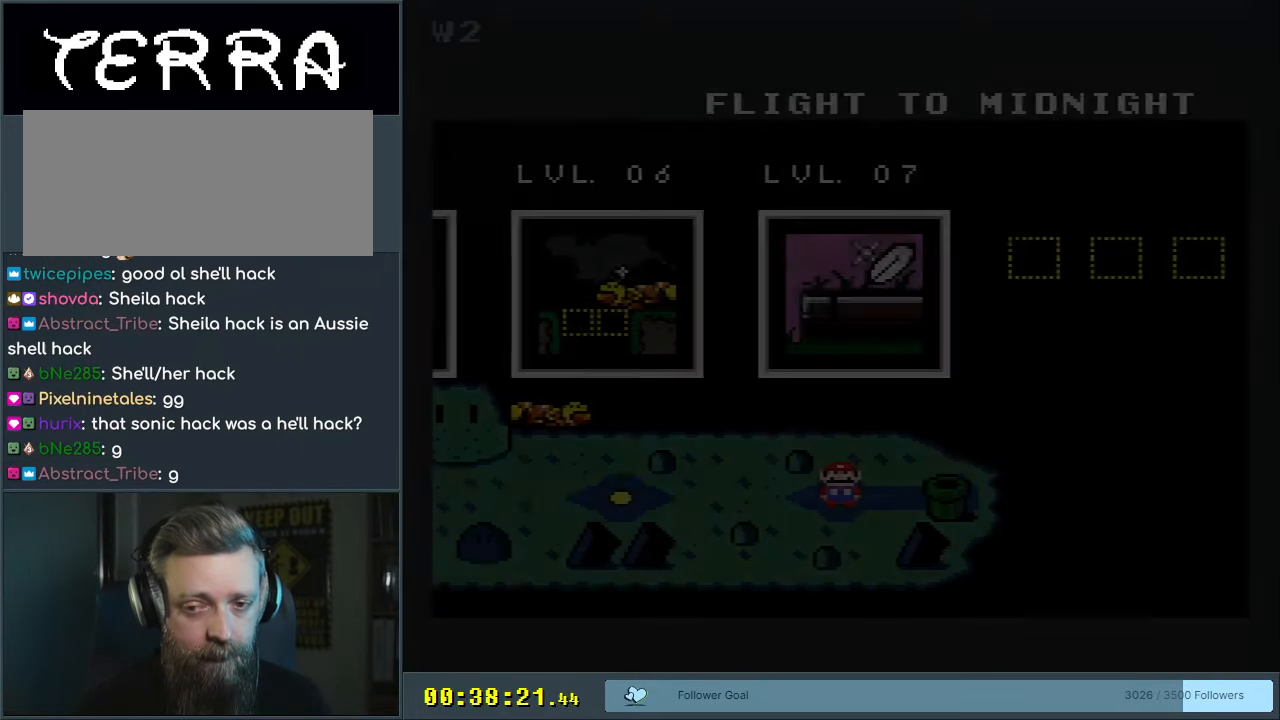
{"buttons": [], "events": []}
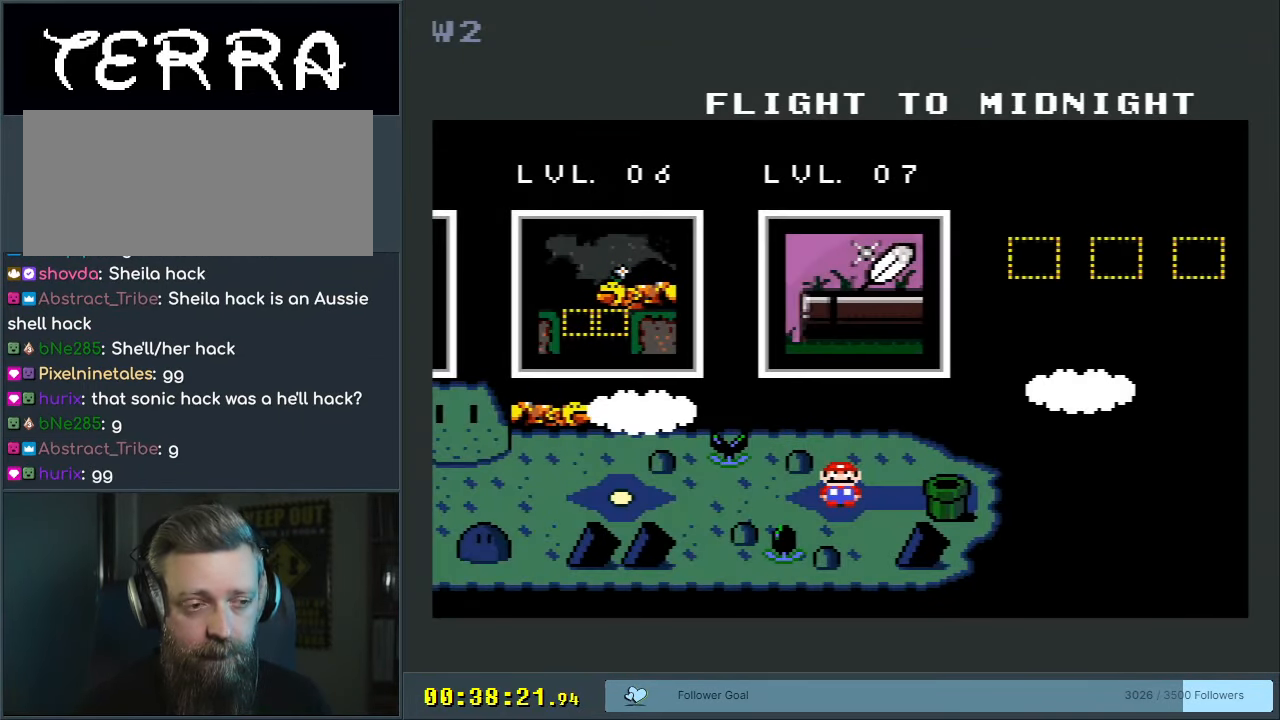
{"buttons": [], "events": []}
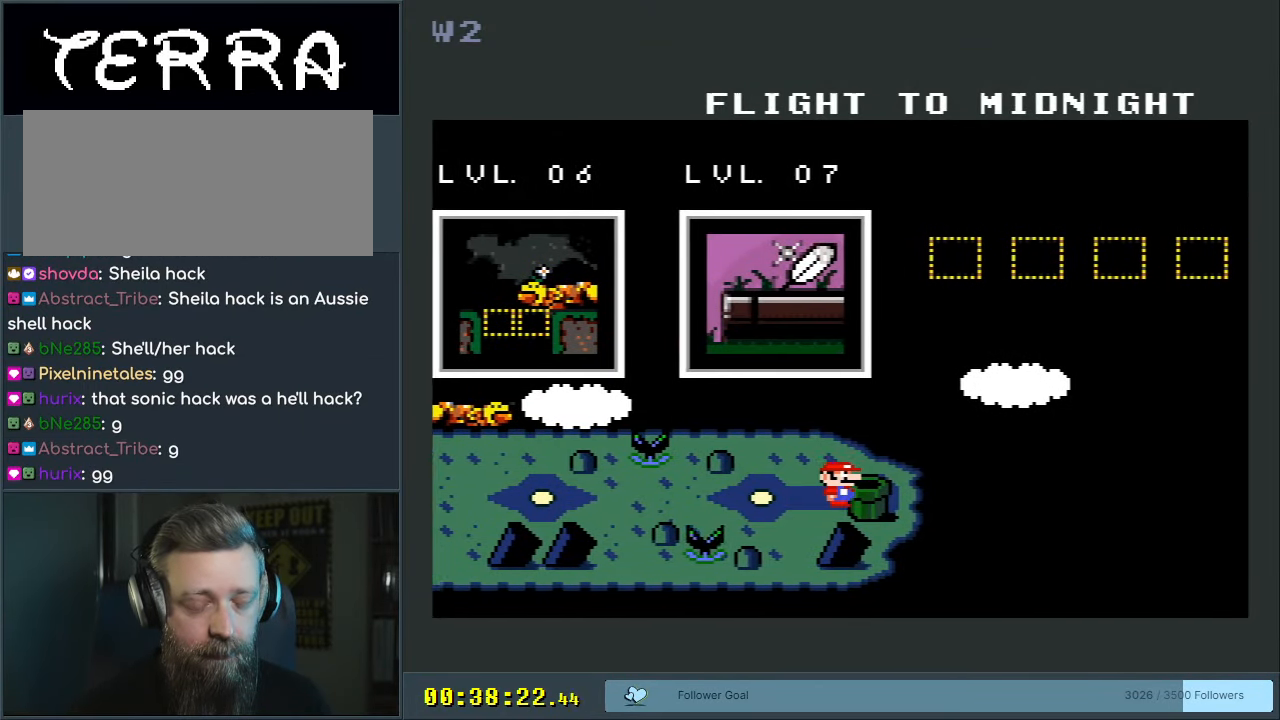
{"buttons": [], "events": []}
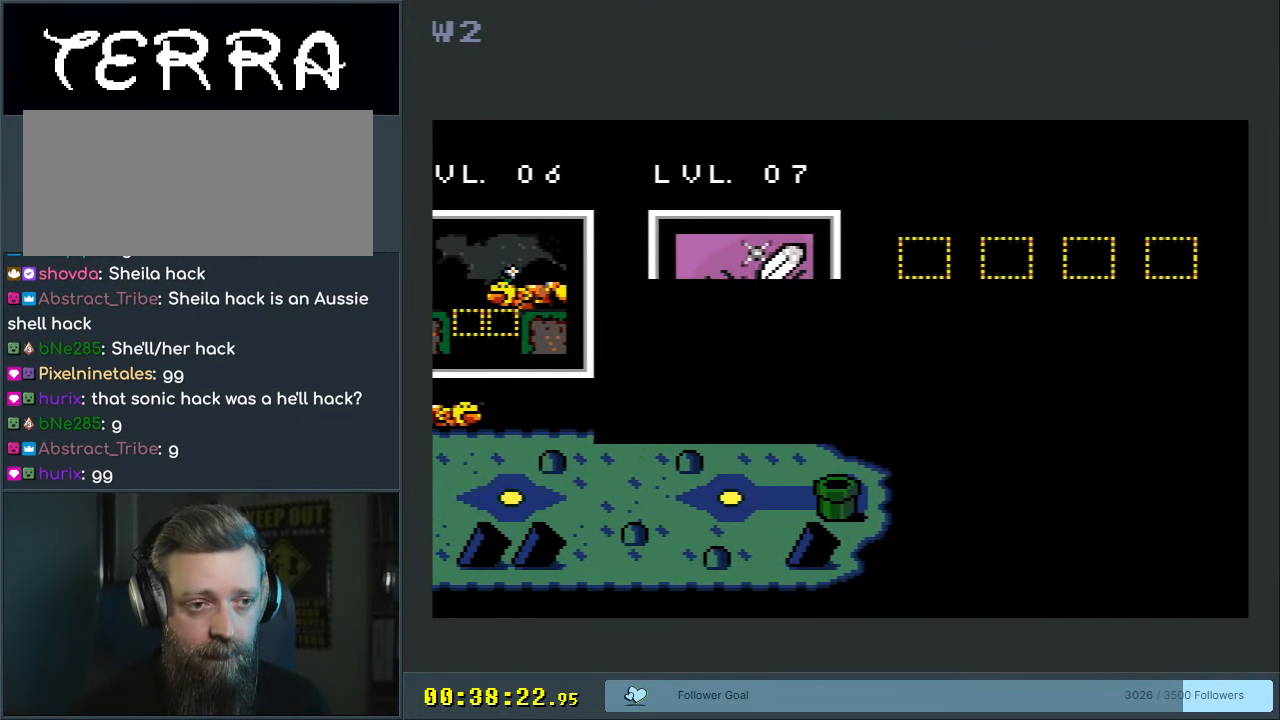
{"buttons": [], "events": [[267, "A", "down"], [417, "A", "up"]]}
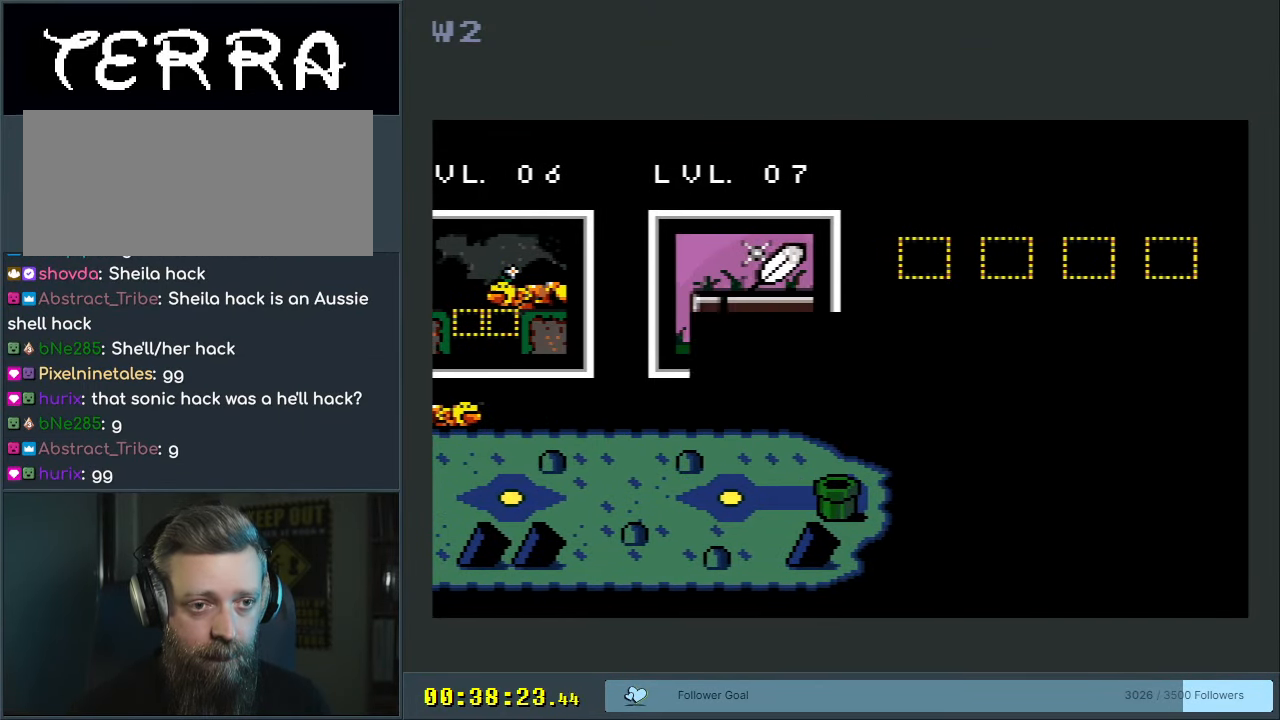
{"buttons": [], "events": []}
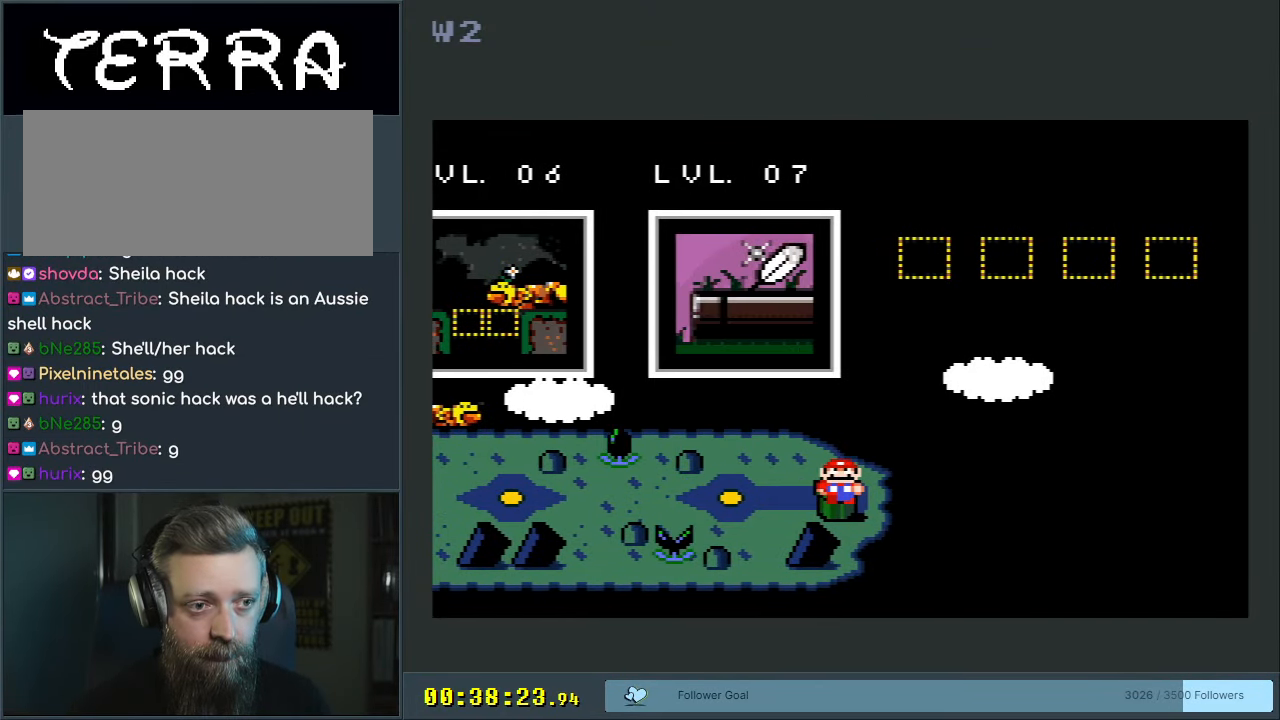
{"buttons": [], "events": []}
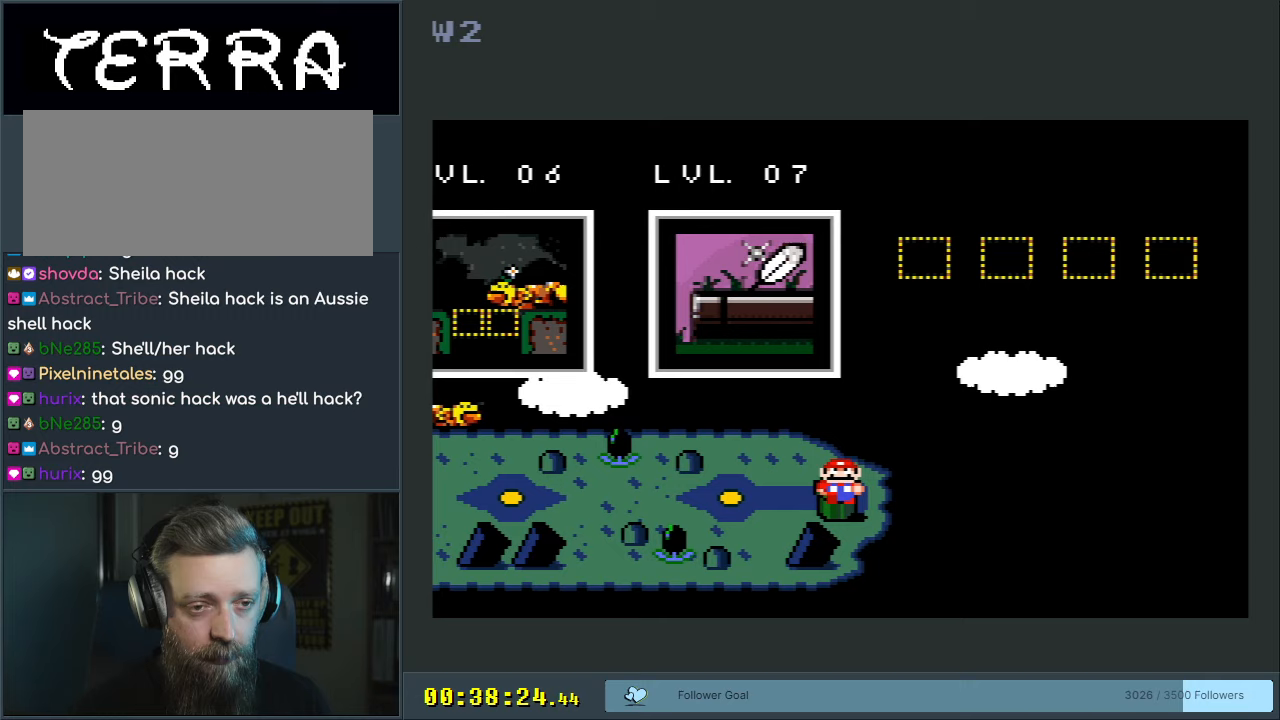
{"buttons": [], "events": [[267, "START", "down"], [483, "START", "up"]]}
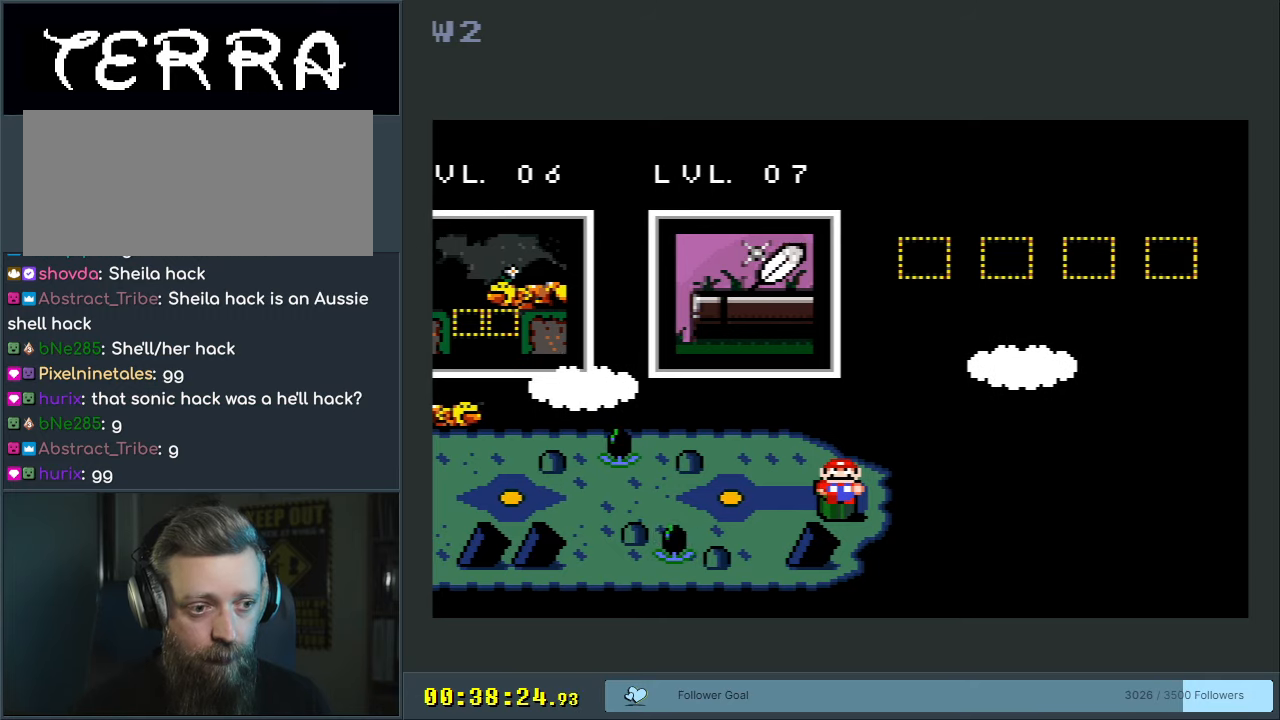
{"buttons": ["START"], "events": [[150, "START", "down"], [283, "START", "up"], [417, "START", "down"]]}
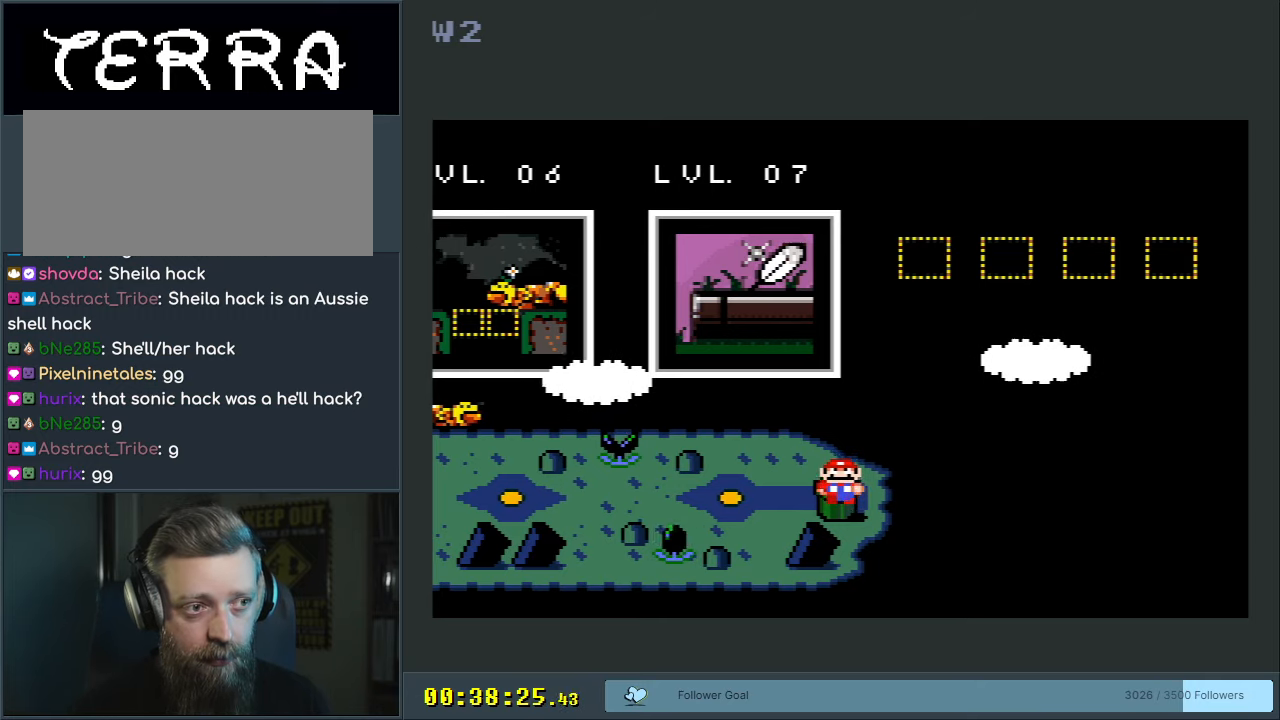
{"buttons": ["A"], "events": [[50, "START", "up"], [233, "A", "down"], [383, "A", "up"], [500, "A", "down"]]}
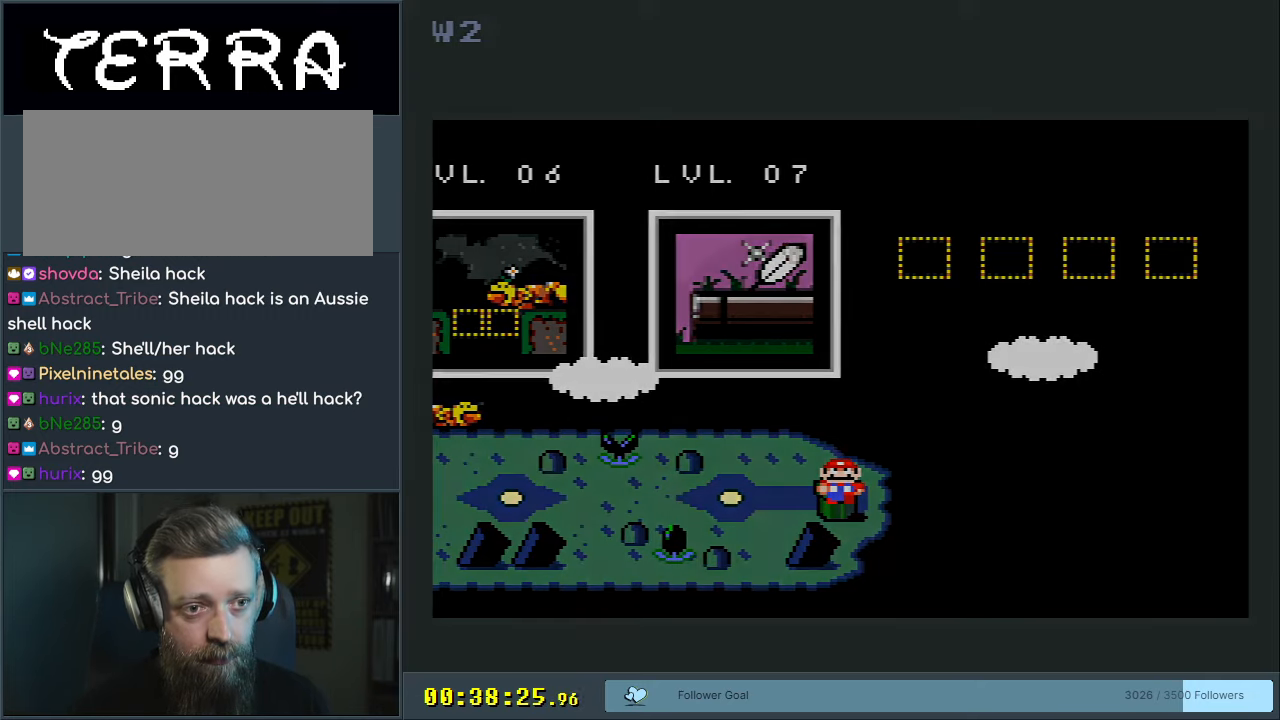
{"buttons": [], "events": [[150, "A", "up"]]}